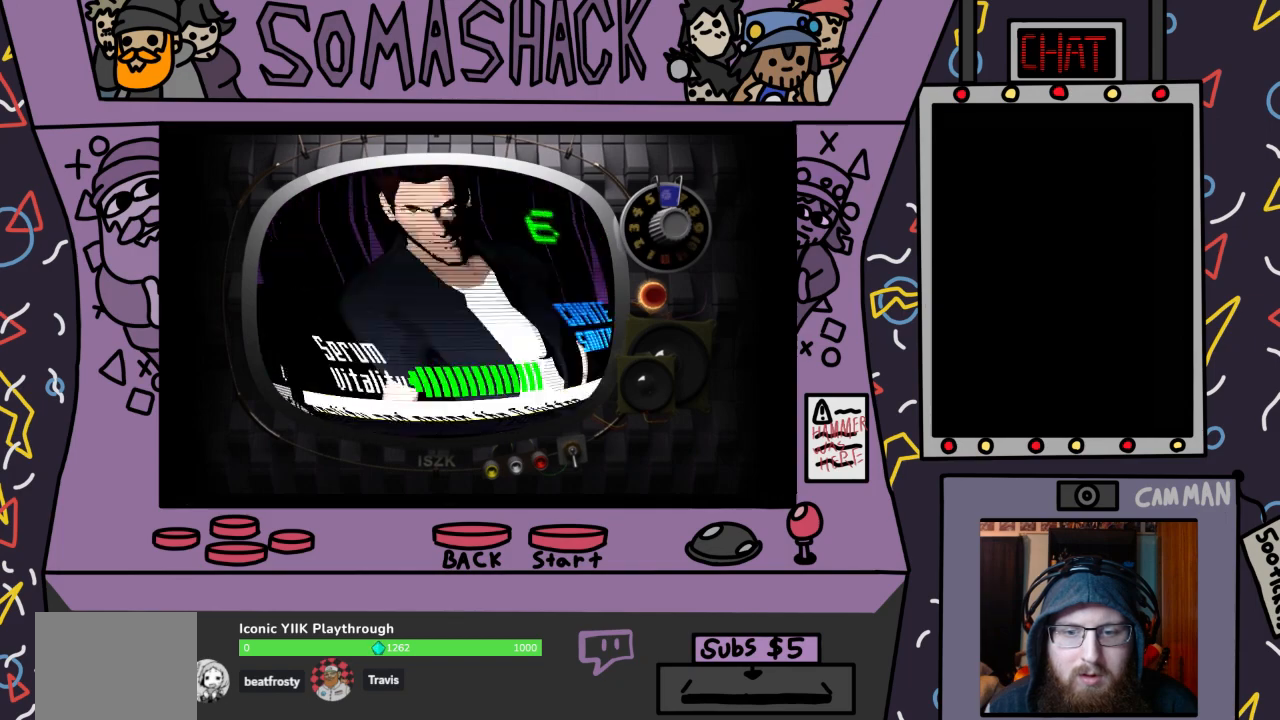
Gameplay with a controller (PlayStation layout); each line is a JSON object with the inputs held at the frame after it. "events" lists button and stick changes between this image and that frame as [ms after this image, input, new state], when the widget could be followed in between.
{"buttons": [], "left_stick": "center", "right_stick": "center", "events": []}
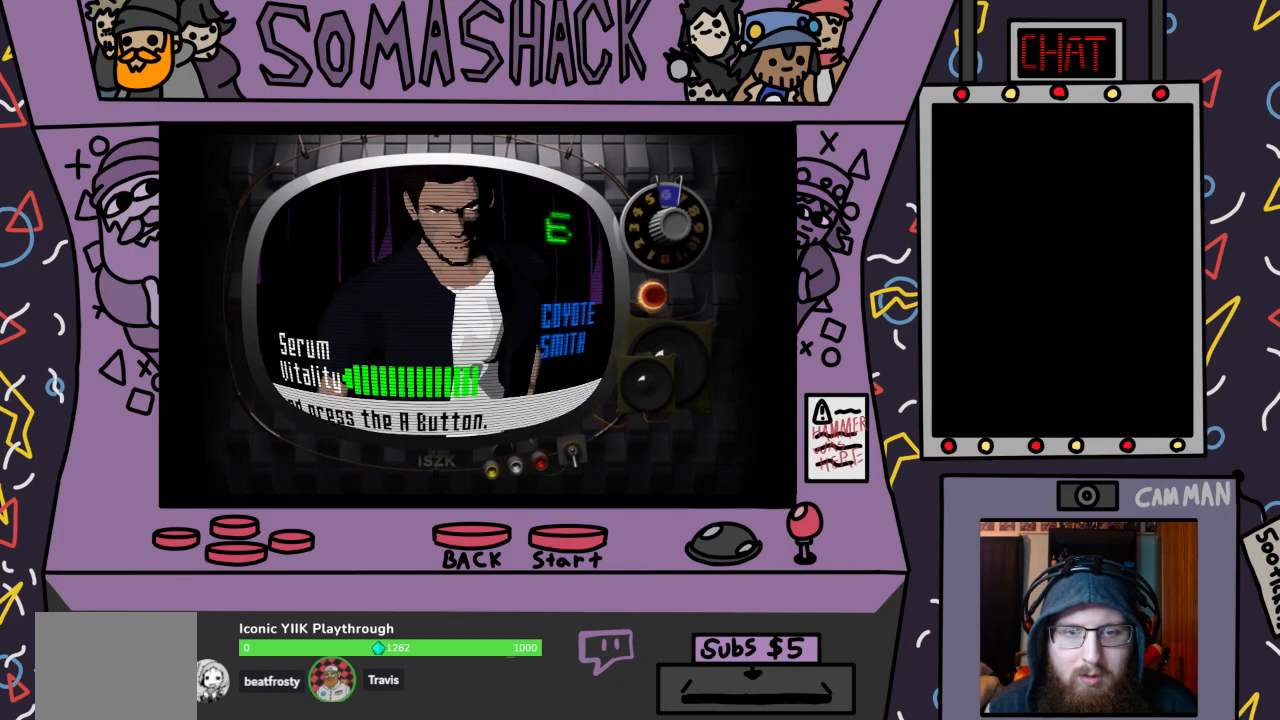
{"buttons": [], "left_stick": "center", "right_stick": "center", "events": [[267, "left_stick", "left"], [467, "left_stick", "center"]]}
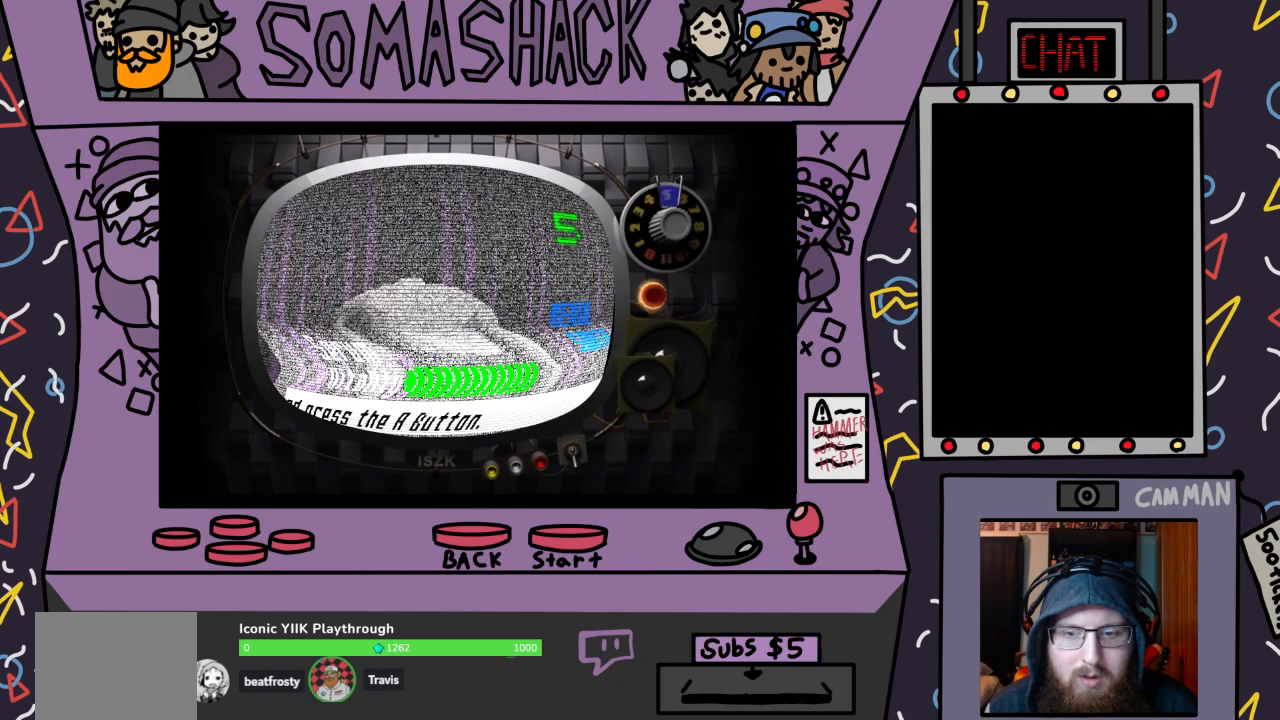
{"buttons": [], "left_stick": "center", "right_stick": "center", "events": []}
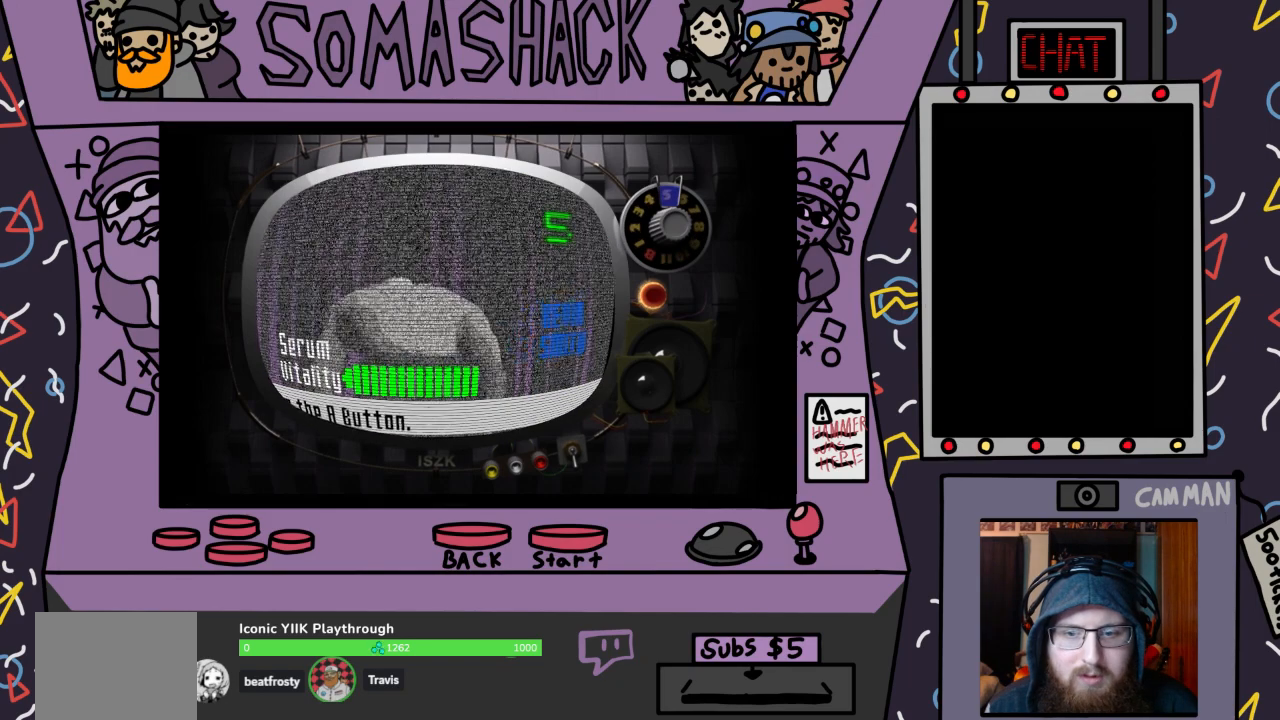
{"buttons": [], "left_stick": "center", "right_stick": "center", "events": []}
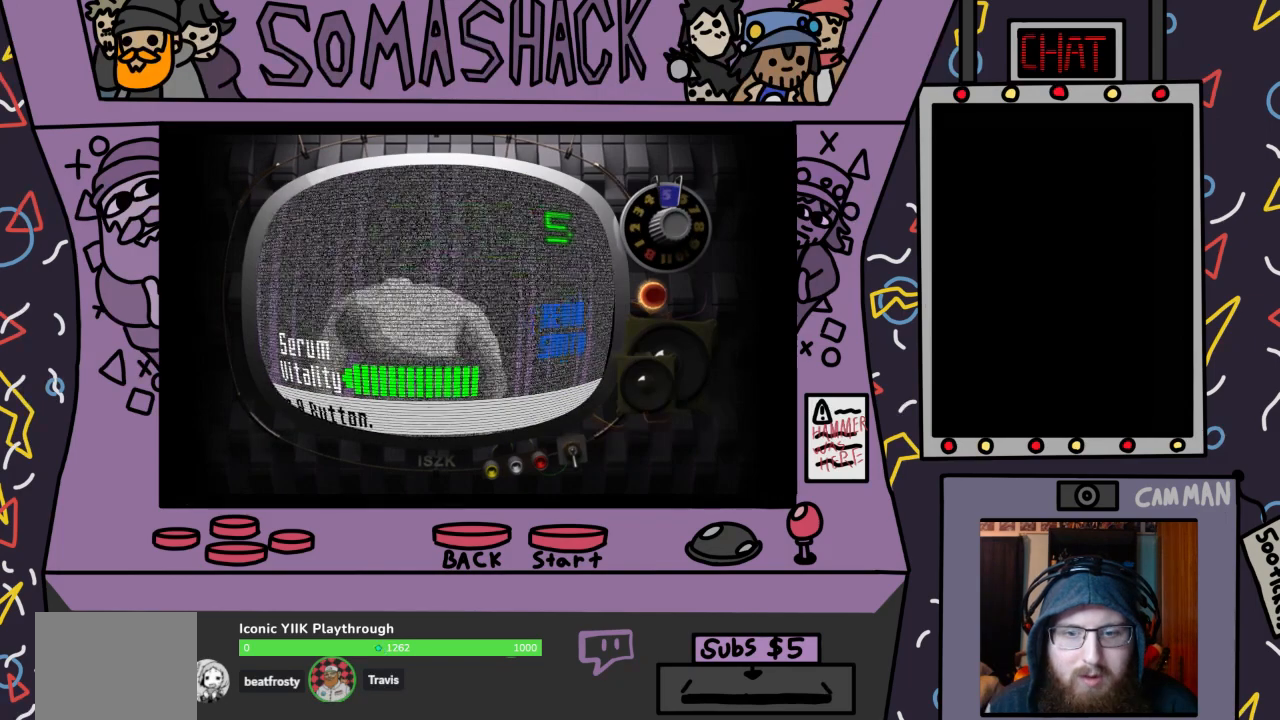
{"buttons": [], "left_stick": "center", "right_stick": "center", "events": [[33, "CROSS", "down"], [133, "CROSS", "up"], [367, "CROSS", "down"], [467, "CROSS", "up"]]}
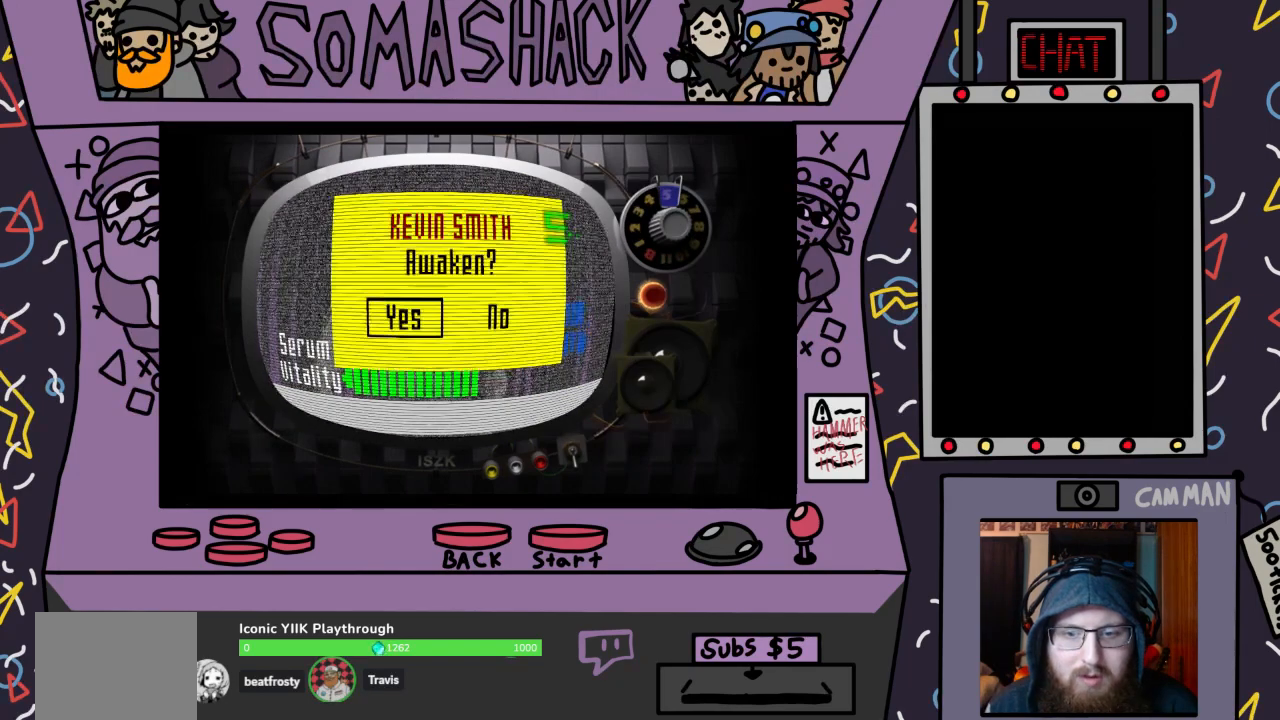
{"buttons": ["CROSS"], "left_stick": "center", "right_stick": "center", "events": [[500, "CROSS", "down"]]}
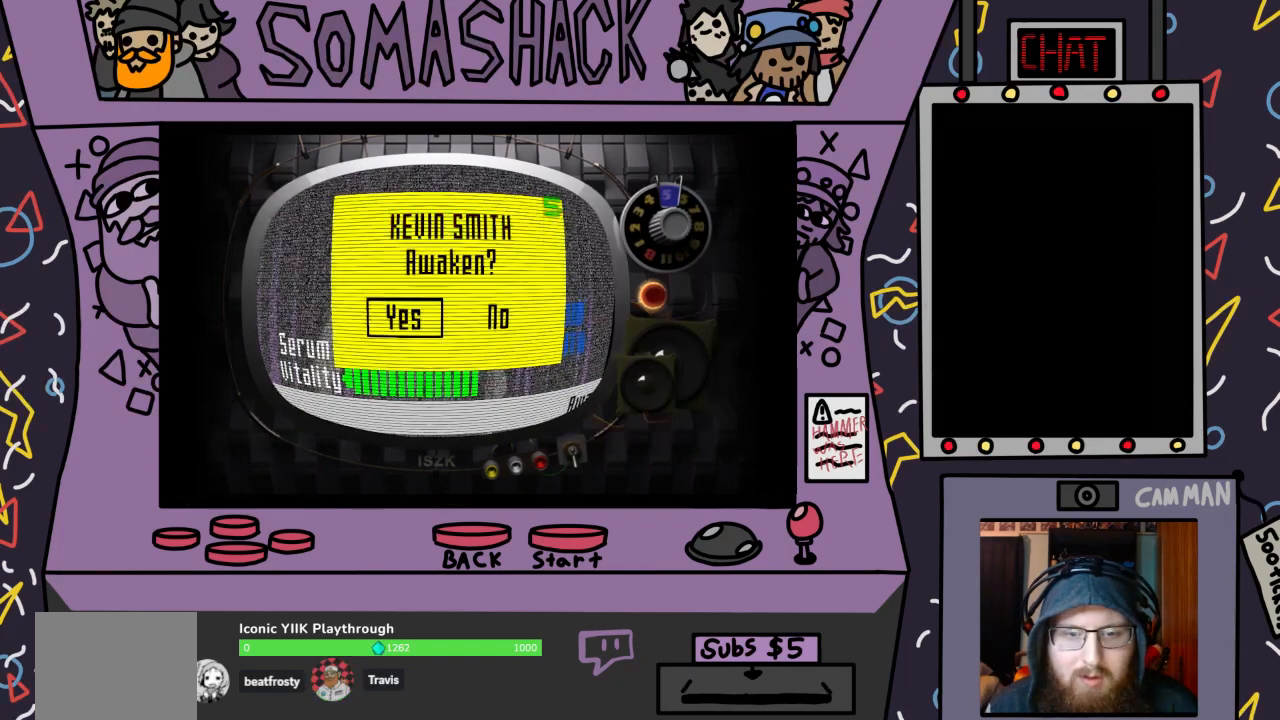
{"buttons": [], "left_stick": "center", "right_stick": "center", "events": [[67, "CROSS", "up"]]}
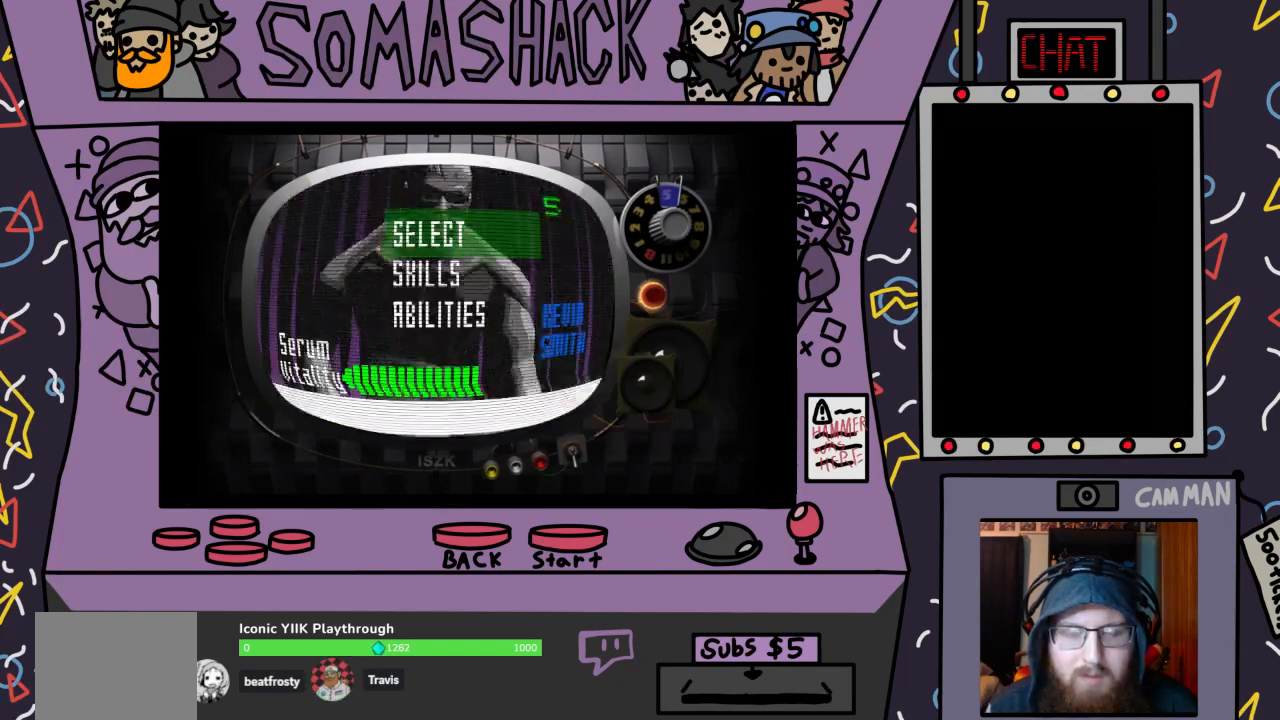
{"buttons": [], "left_stick": "center", "right_stick": "center", "events": []}
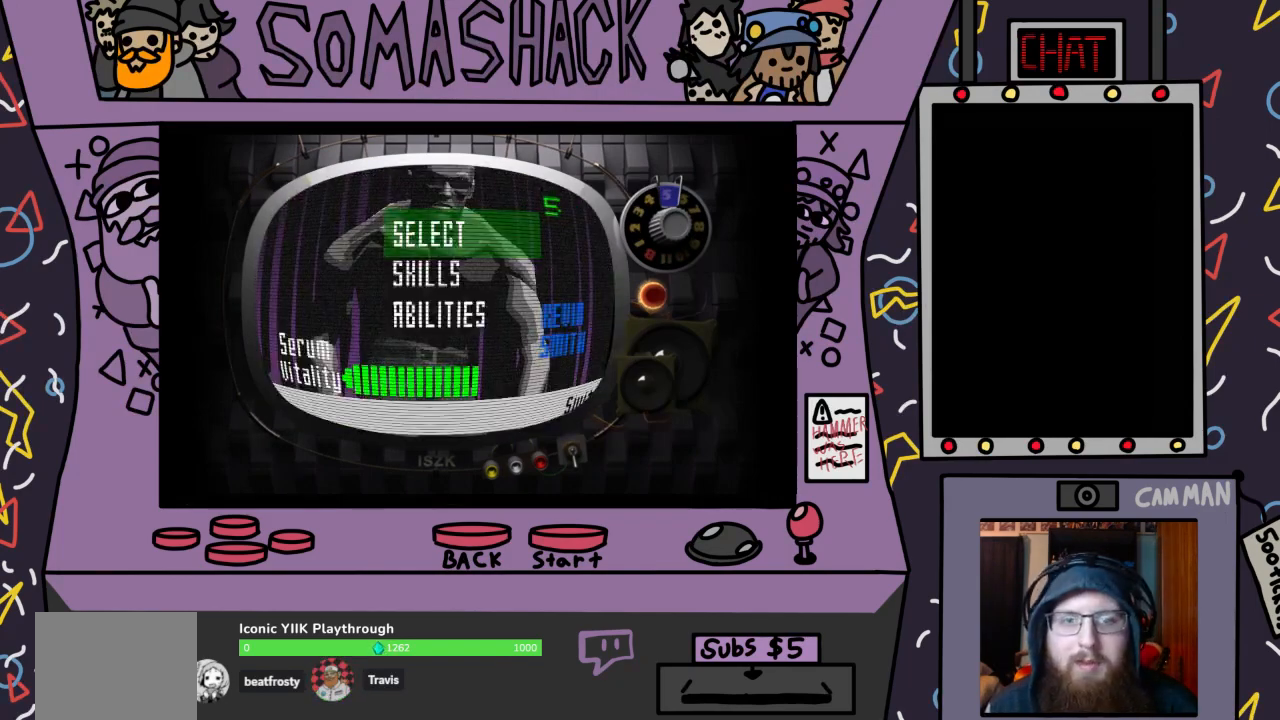
{"buttons": [], "left_stick": "center", "right_stick": "center", "events": [[300, "CROSS", "down"], [367, "CROSS", "up"]]}
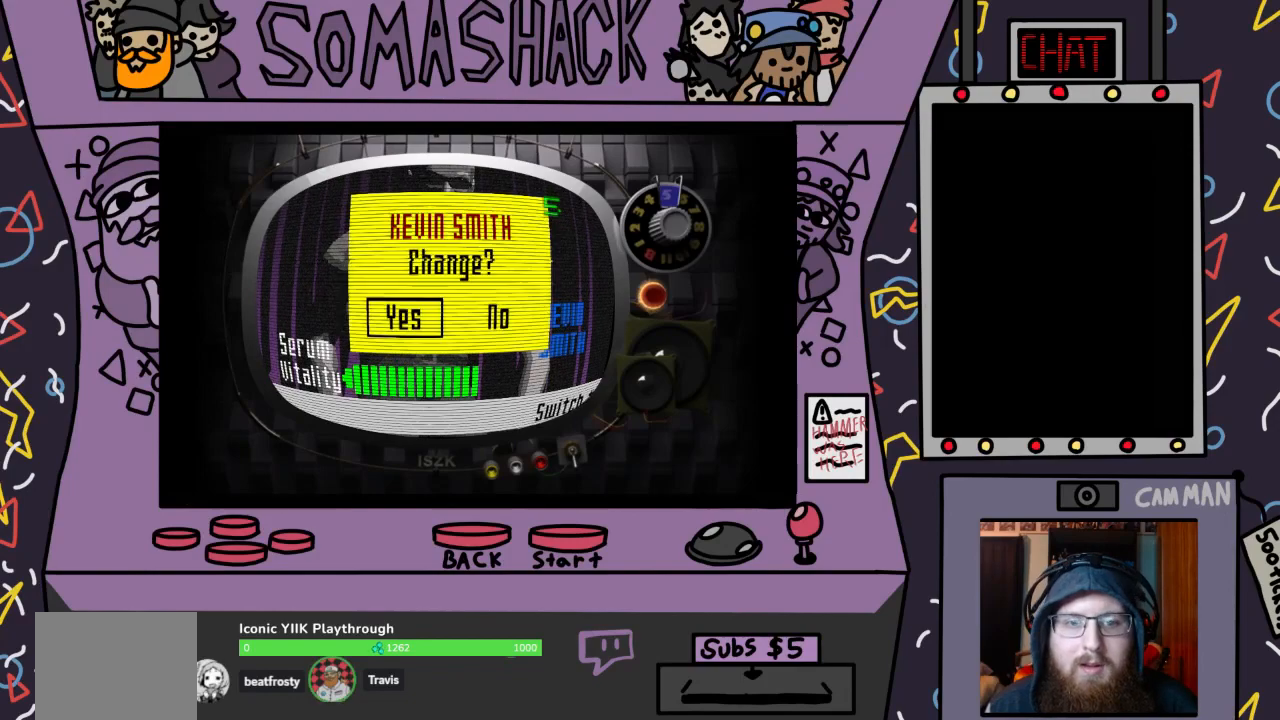
{"buttons": [], "left_stick": "center", "right_stick": "center", "events": []}
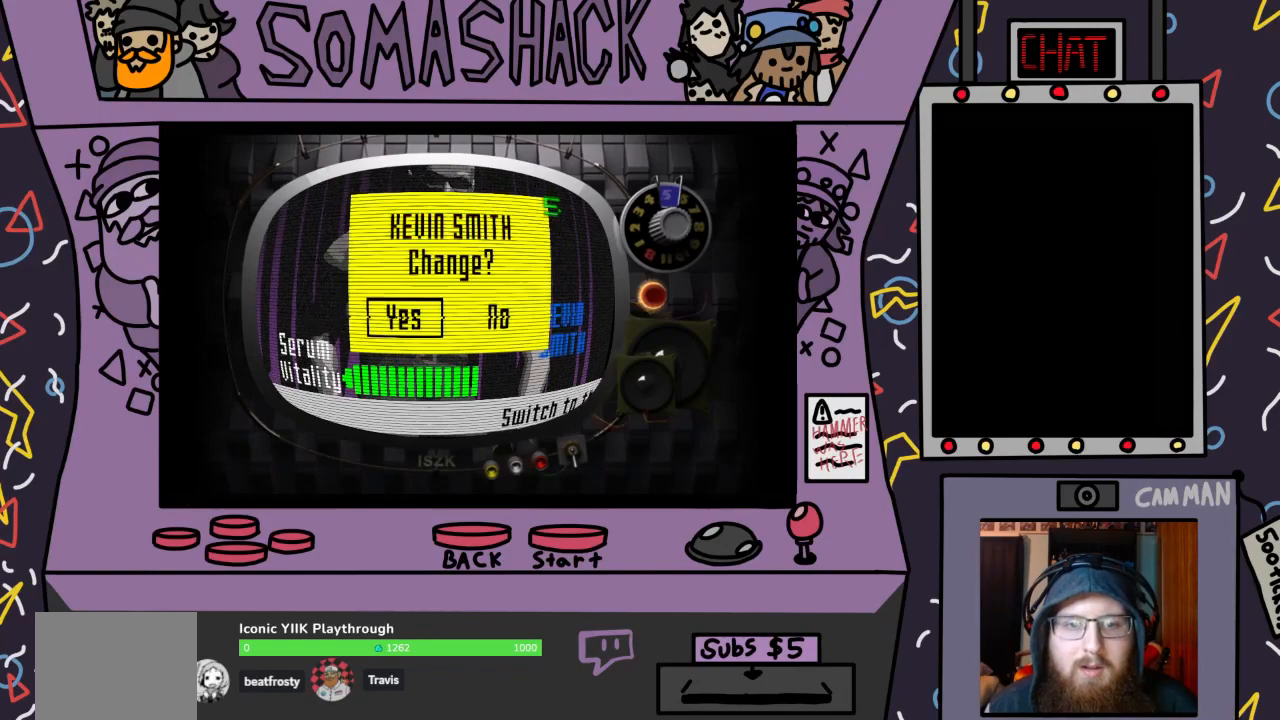
{"buttons": [], "left_stick": "center", "right_stick": "center", "events": [[200, "CROSS", "down"], [267, "CROSS", "up"]]}
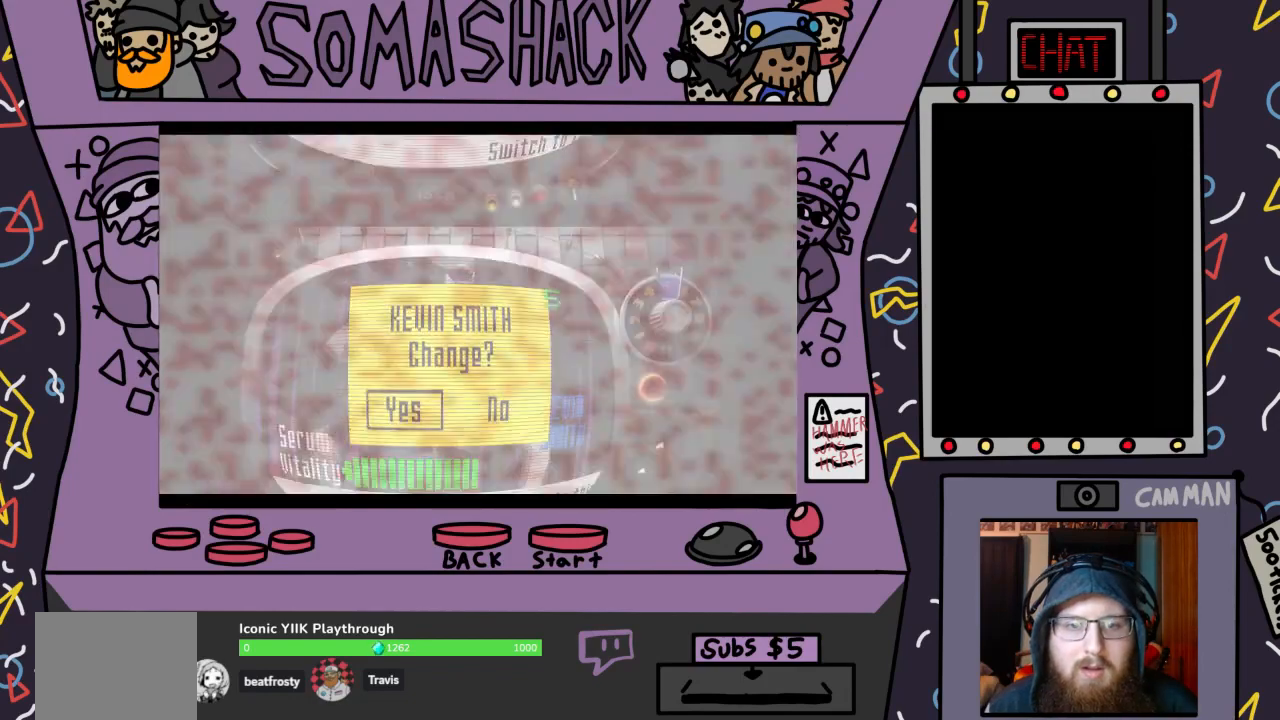
{"buttons": [], "left_stick": "center", "right_stick": "center", "events": []}
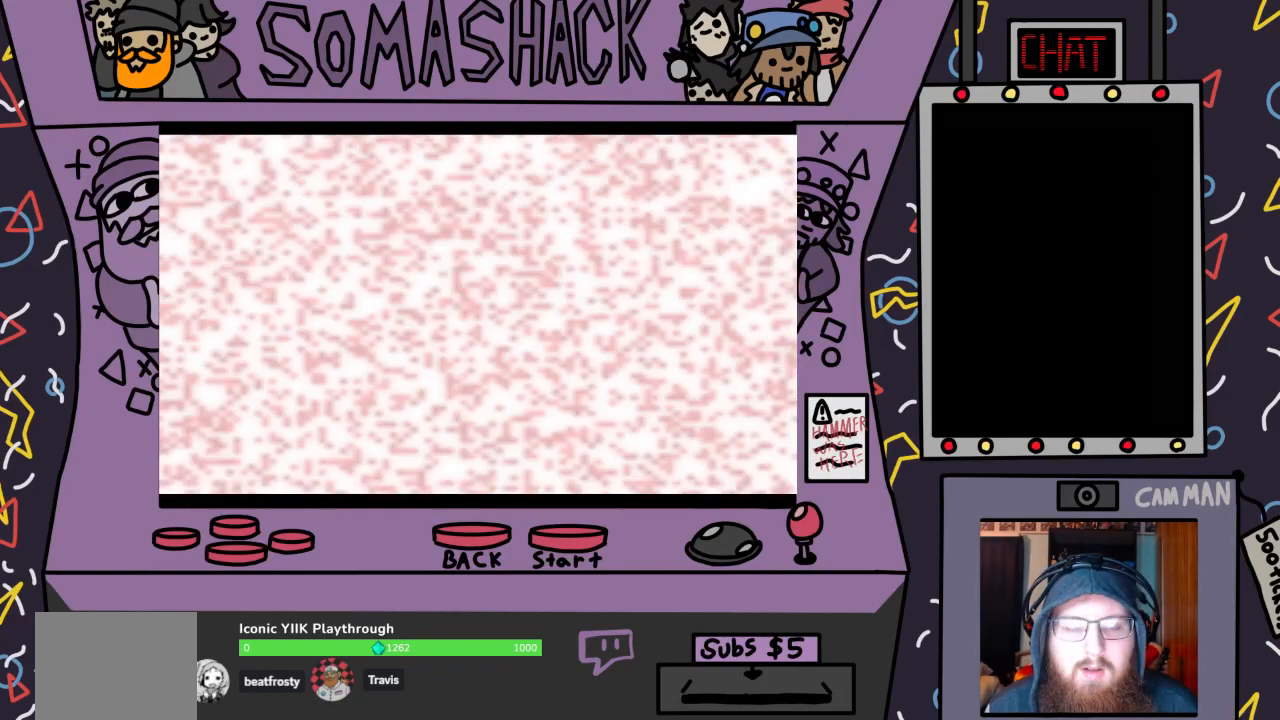
{"buttons": [], "left_stick": "center", "right_stick": "center", "events": []}
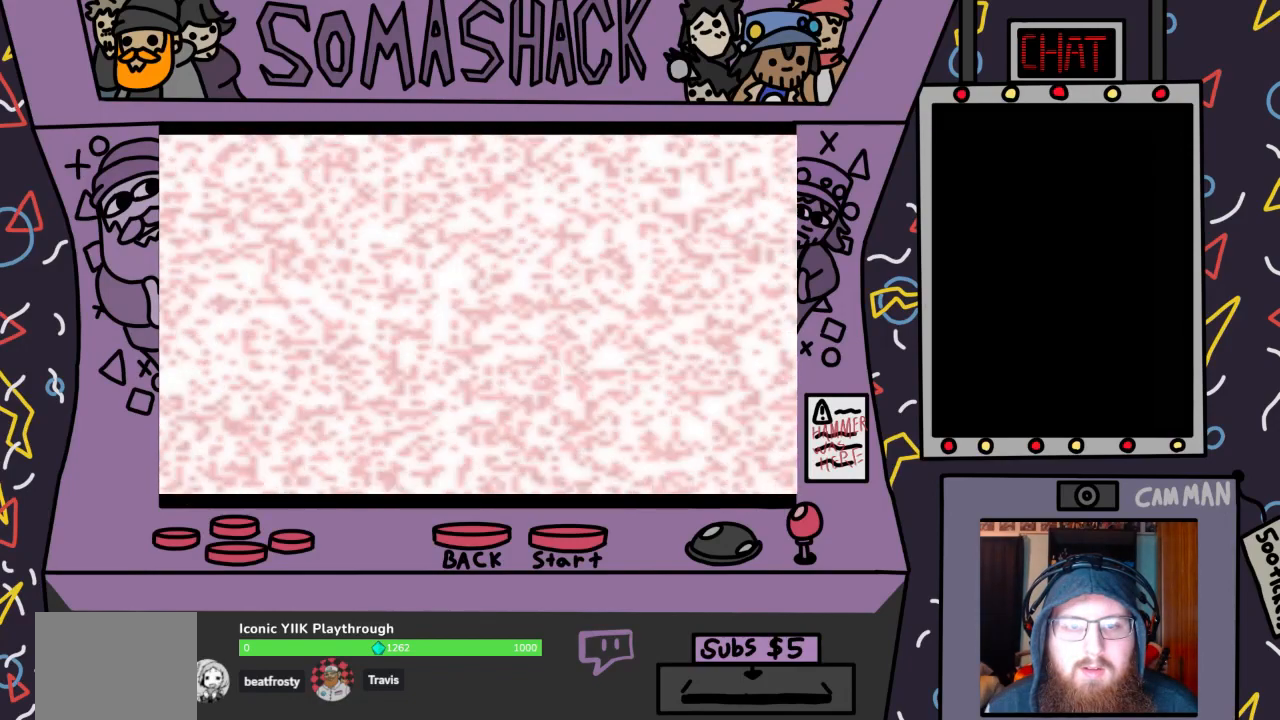
{"buttons": [], "left_stick": "center", "right_stick": "center", "events": []}
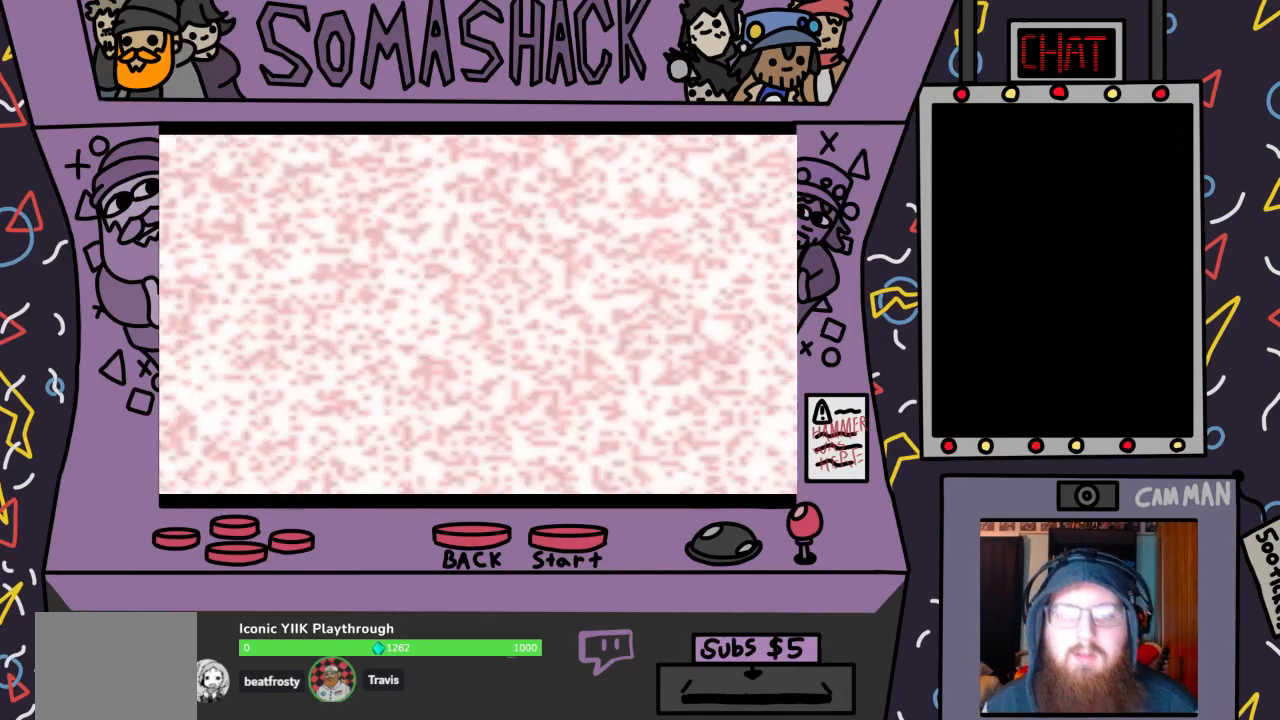
{"buttons": [], "left_stick": "center", "right_stick": "center", "events": []}
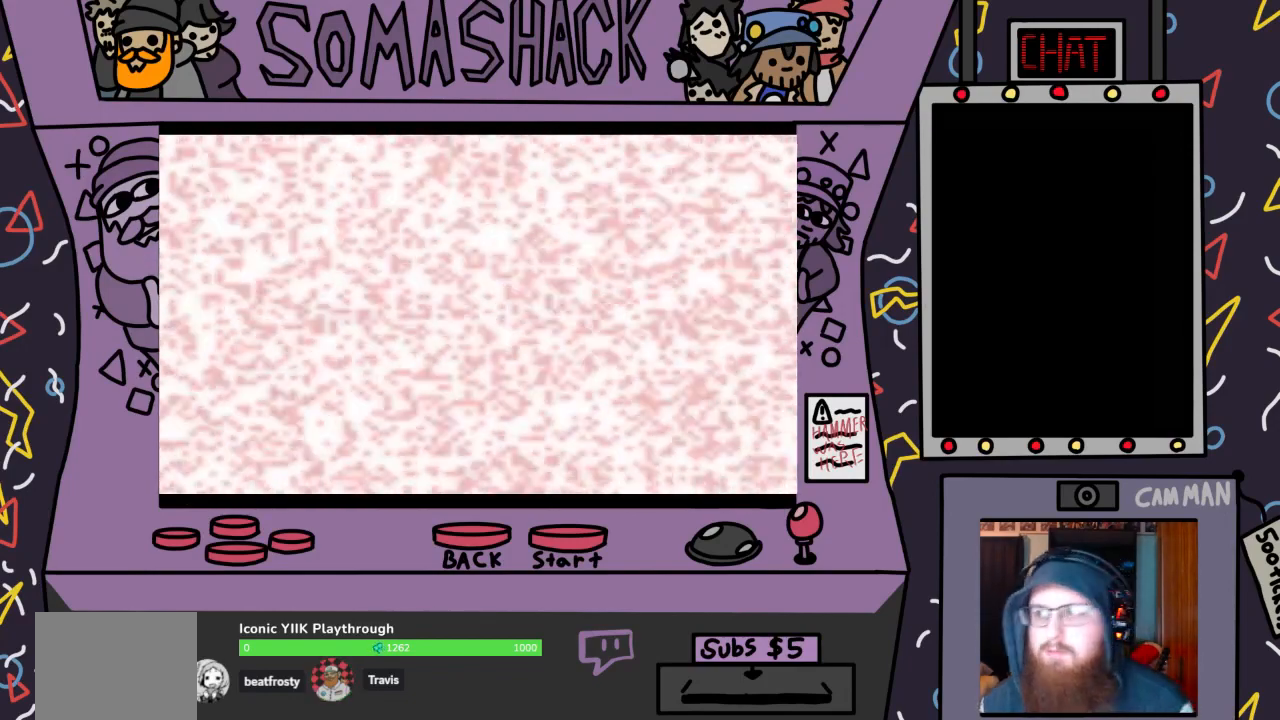
{"buttons": [], "left_stick": "center", "right_stick": "center", "events": []}
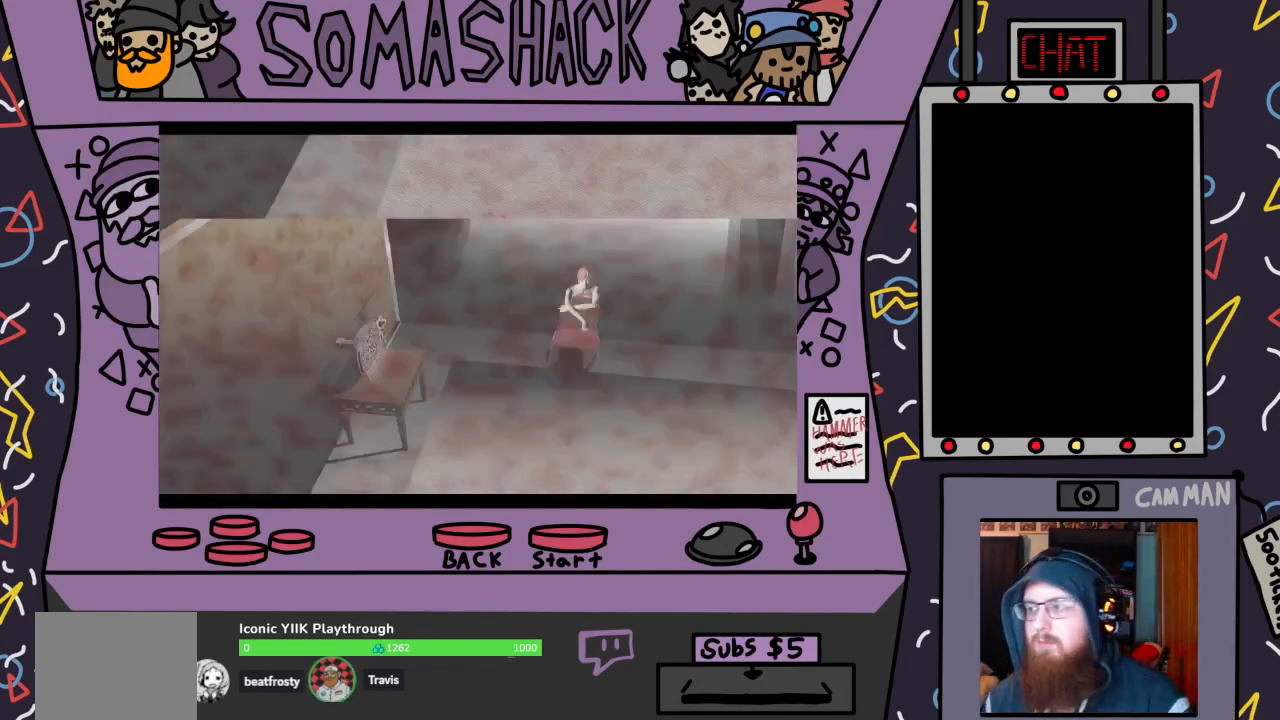
{"buttons": [], "left_stick": "center", "right_stick": "center", "events": []}
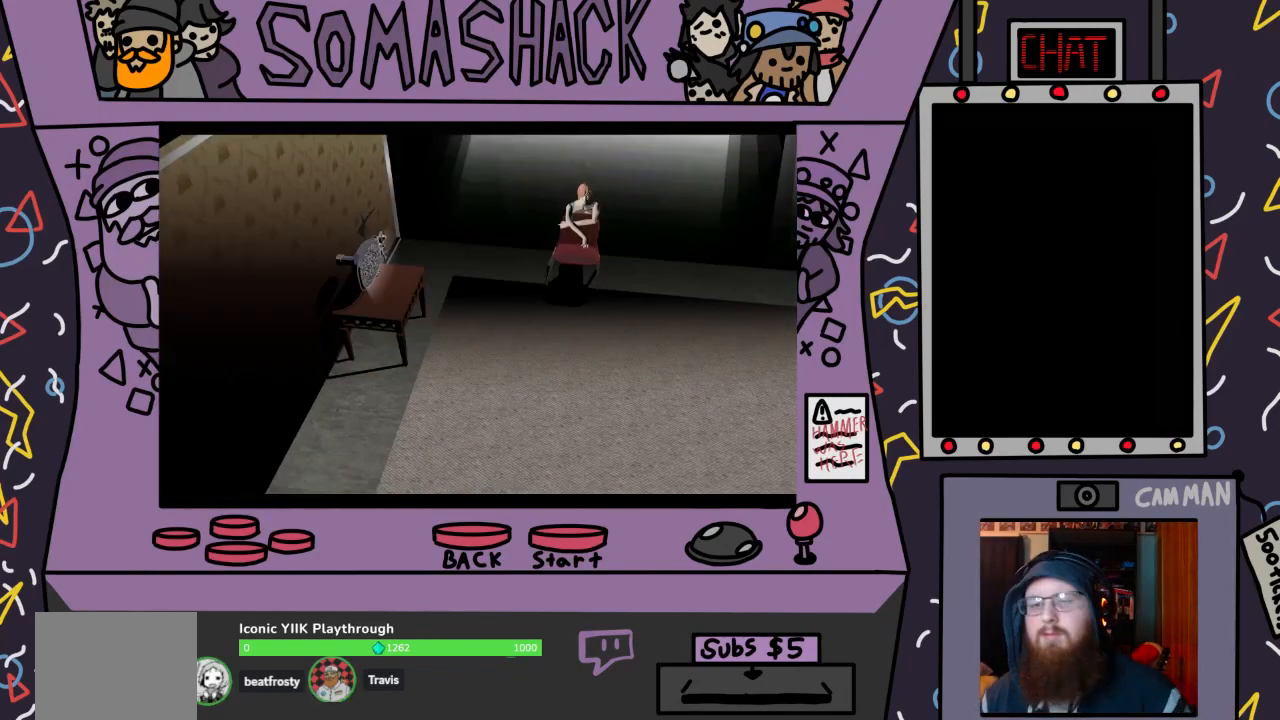
{"buttons": [], "left_stick": "center", "right_stick": "center", "events": []}
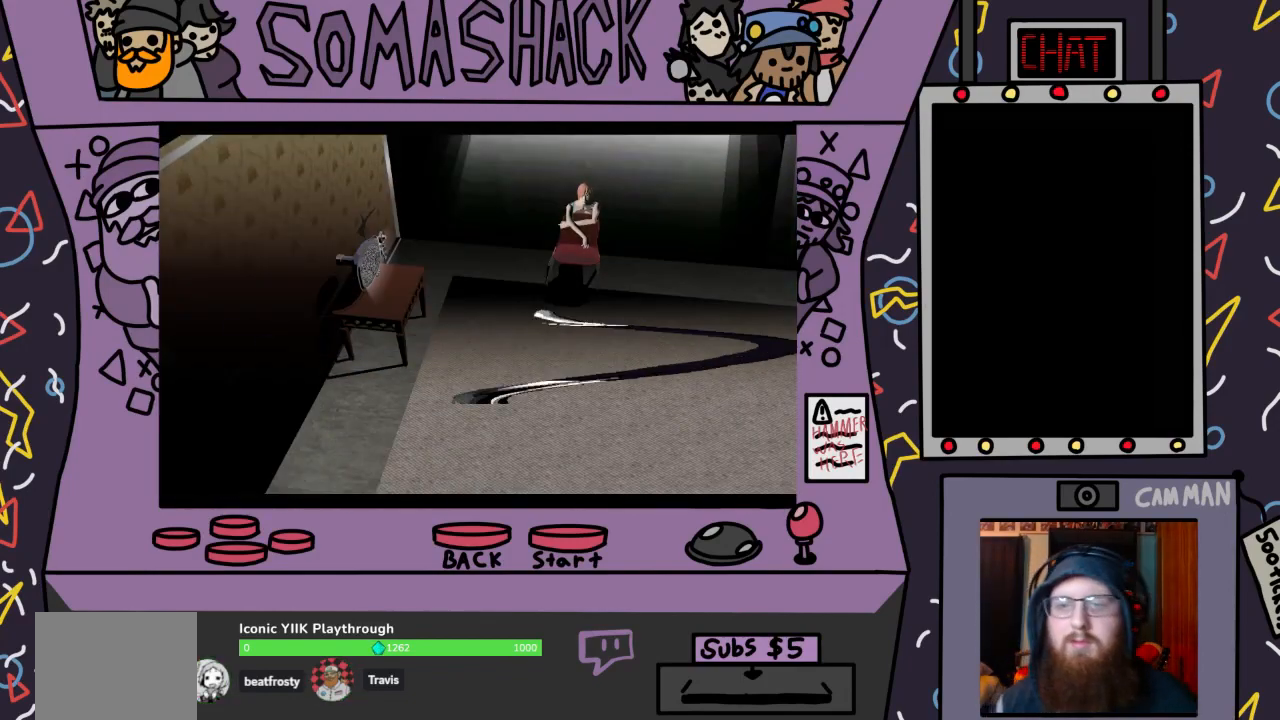
{"buttons": [], "left_stick": "center", "right_stick": "center", "events": []}
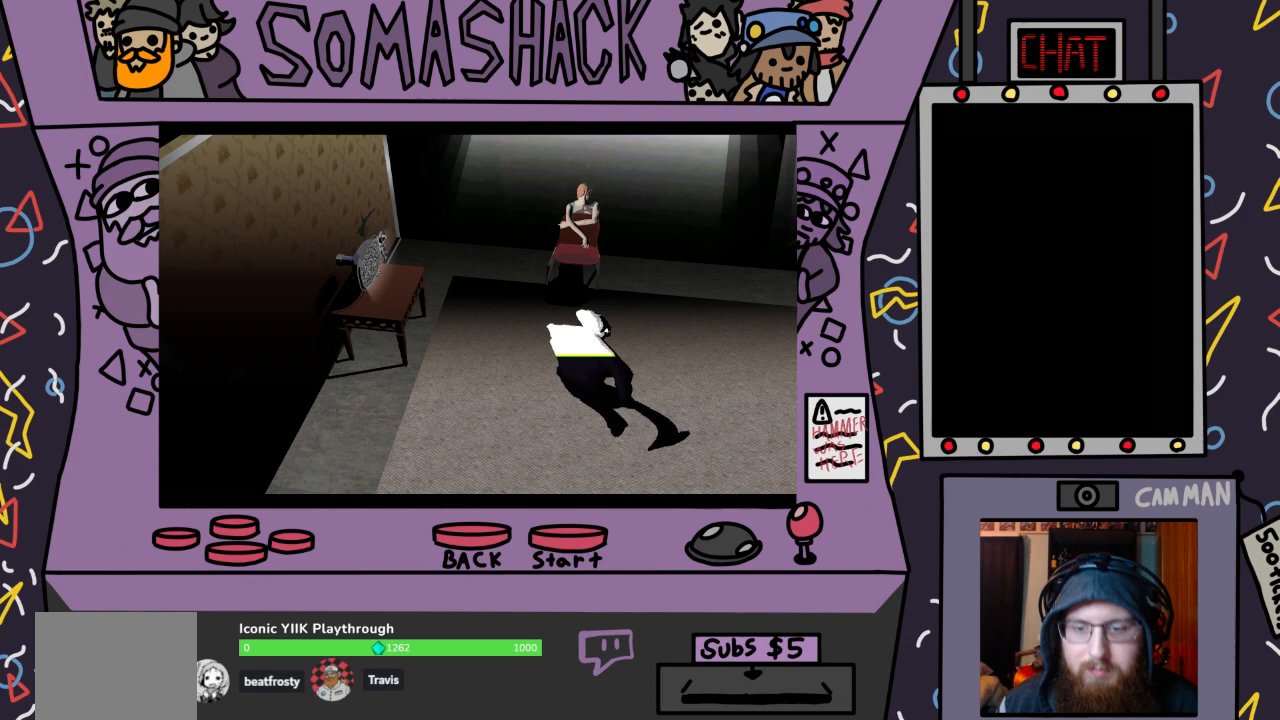
{"buttons": [], "left_stick": "center", "right_stick": "center", "events": []}
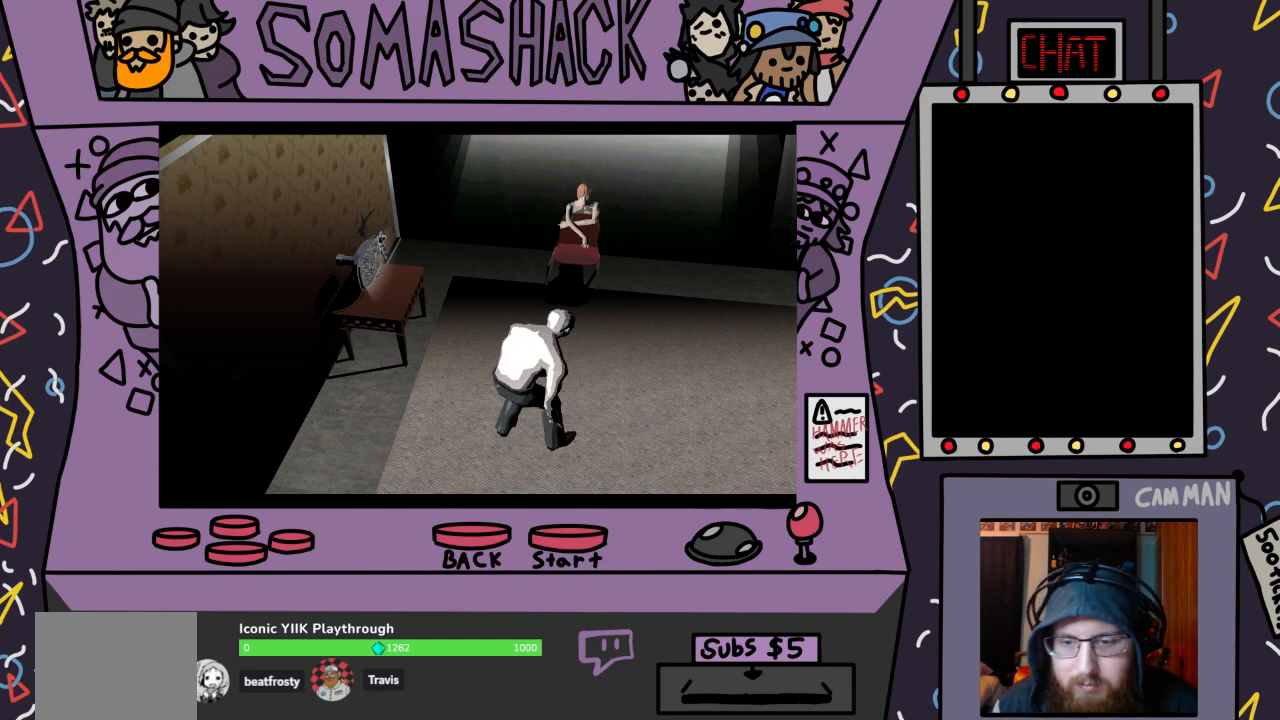
{"buttons": [], "left_stick": "center", "right_stick": "center", "events": []}
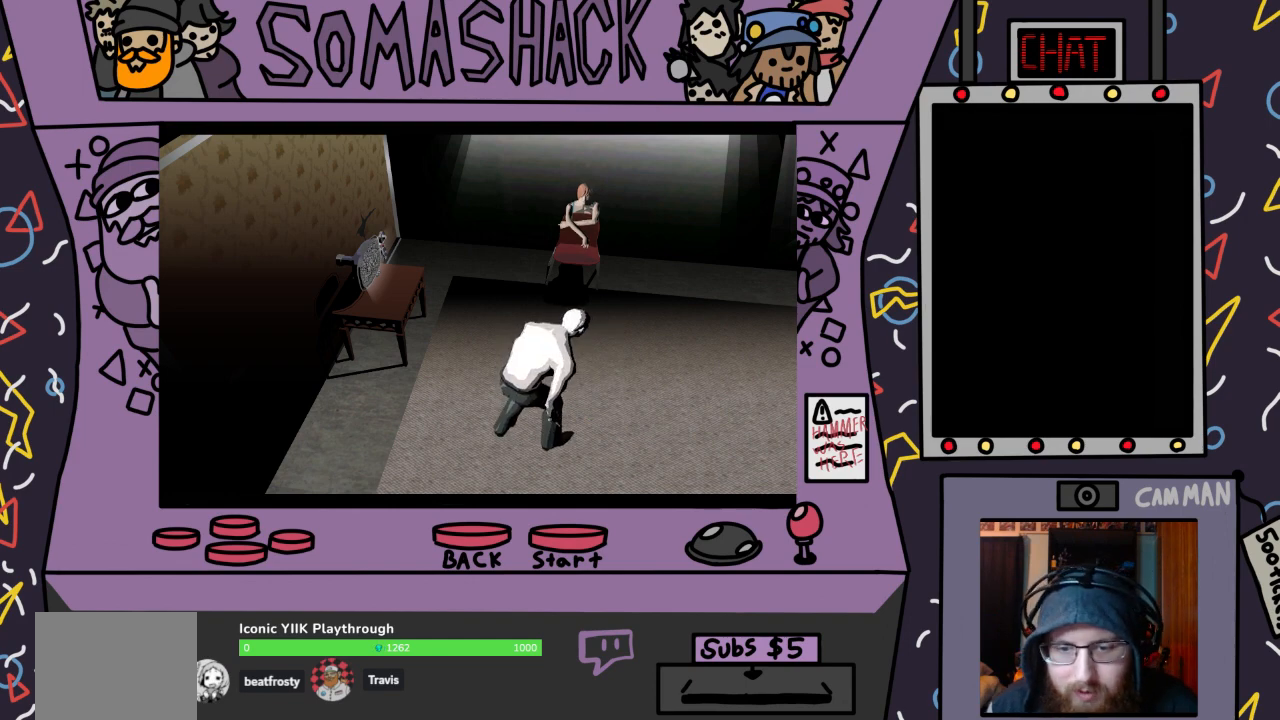
{"buttons": [], "left_stick": "up-right", "right_stick": "center", "events": [[133, "left_stick", "up"], [200, "left_stick", "up-right"]]}
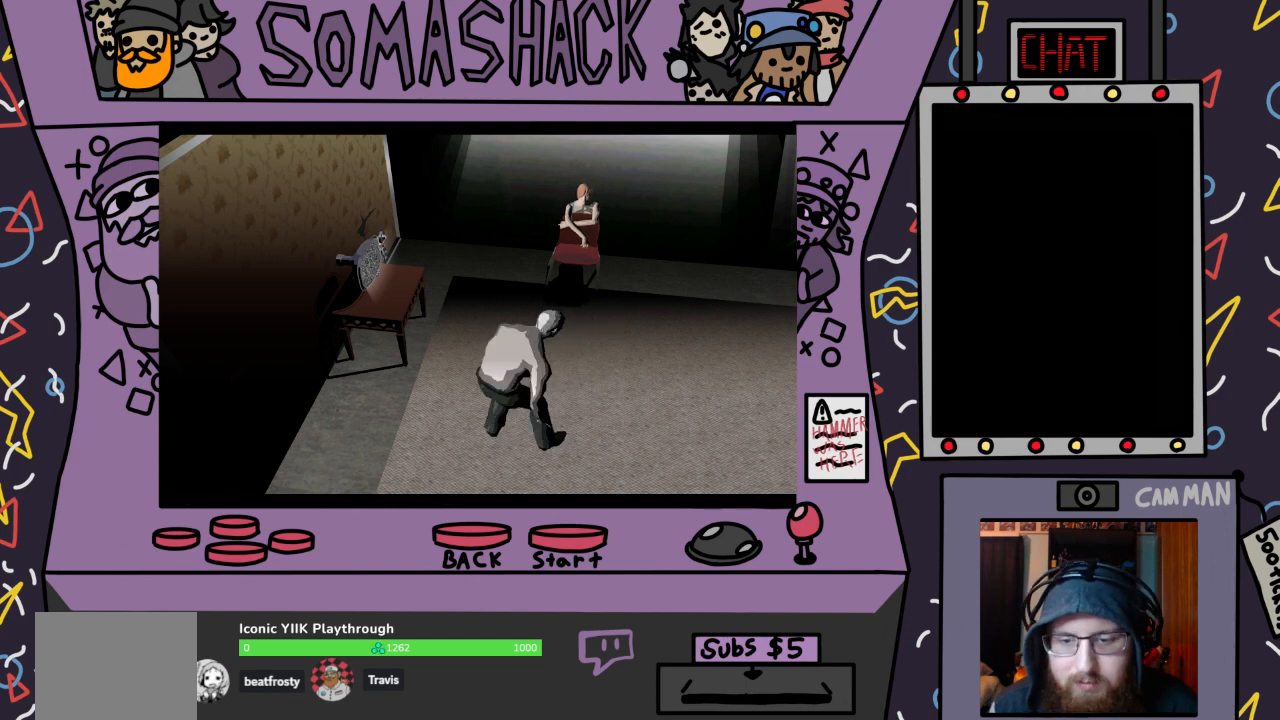
{"buttons": [], "left_stick": "up-right", "right_stick": "center", "events": []}
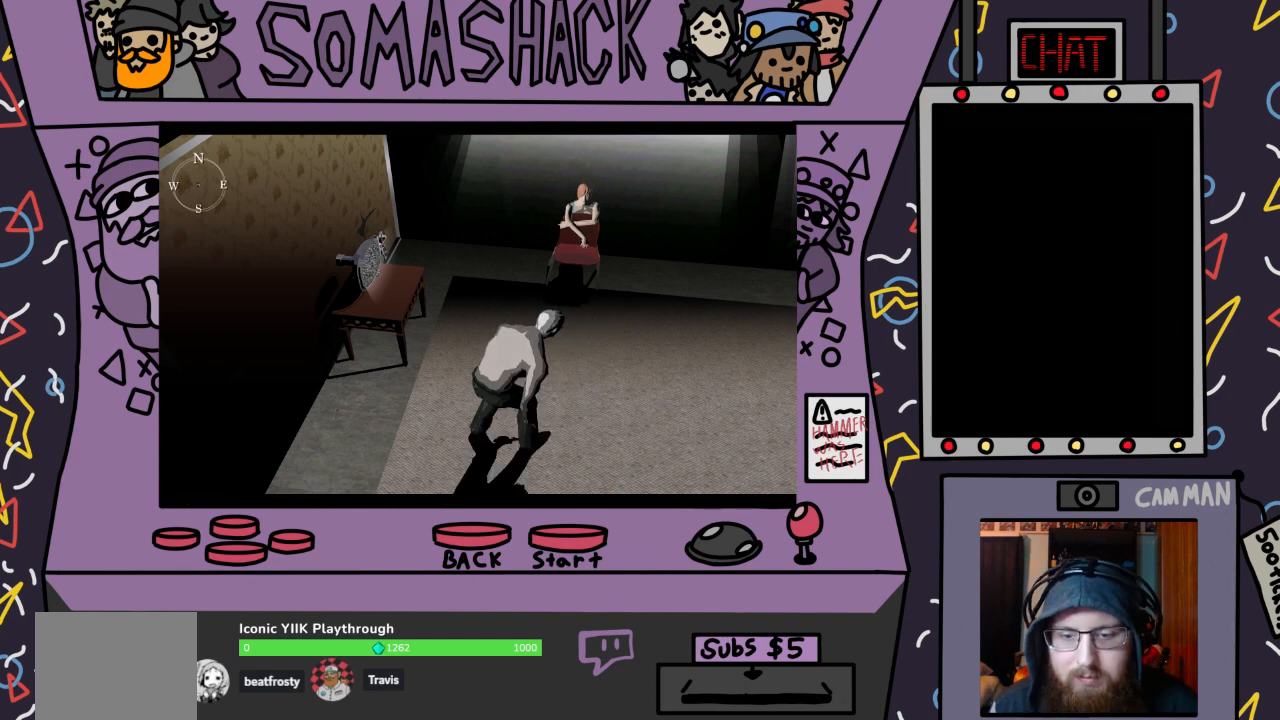
{"buttons": [], "left_stick": "center", "right_stick": "center", "events": [[33, "CROSS", "down"], [167, "left_stick", "center"], [200, "CROSS", "up"]]}
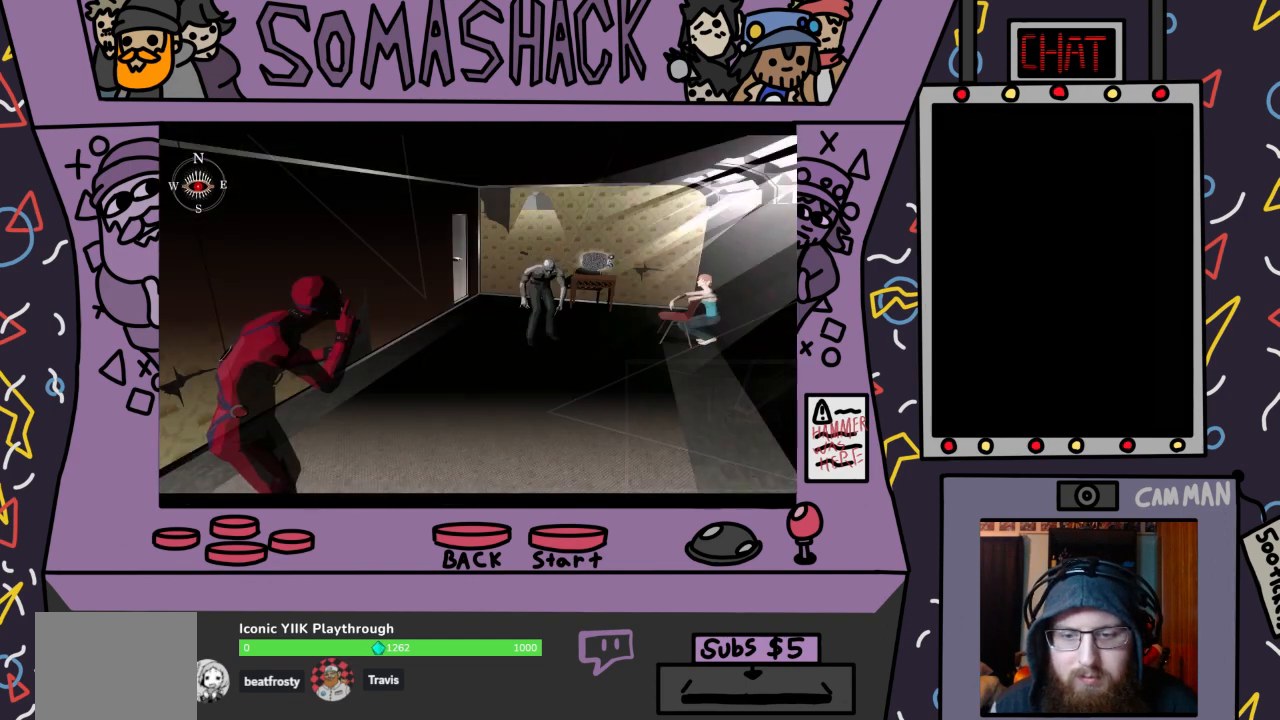
{"buttons": [], "left_stick": "center", "right_stick": "center", "events": [[67, "left_stick", "left"], [300, "left_stick", "center"]]}
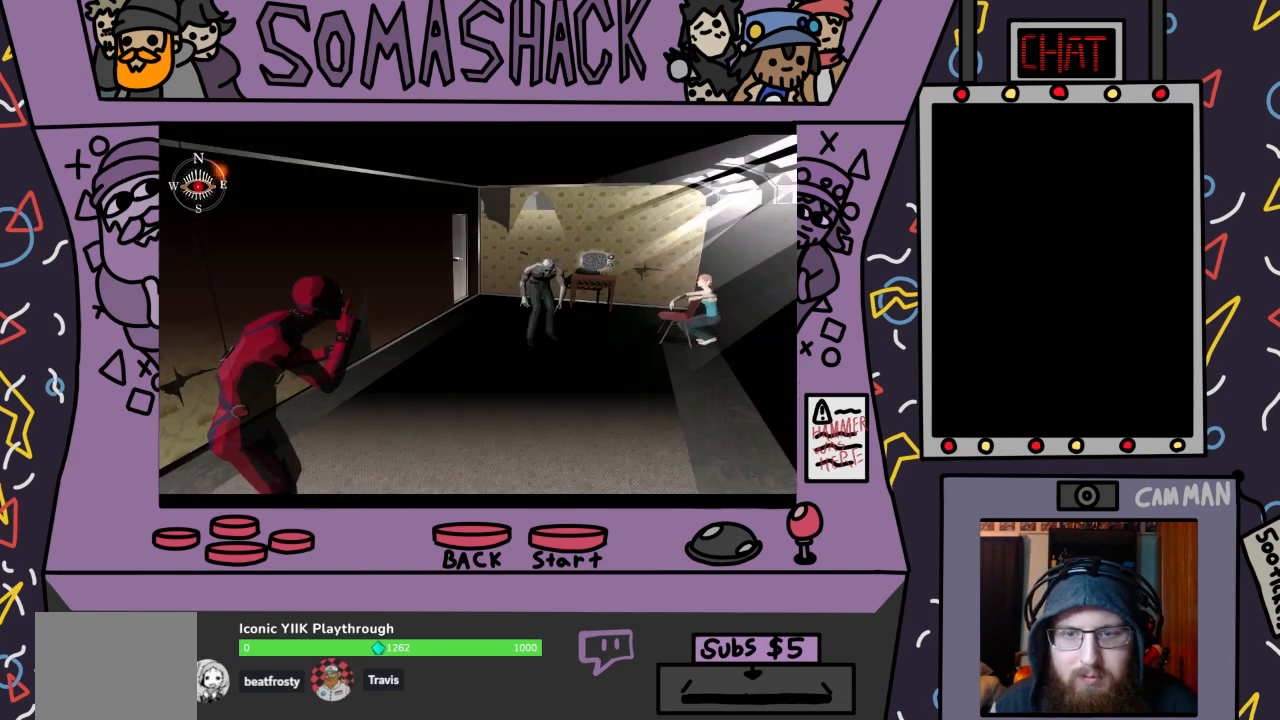
{"buttons": ["R2"], "left_stick": "center", "right_stick": "center", "events": [[33, "R2", "down"]]}
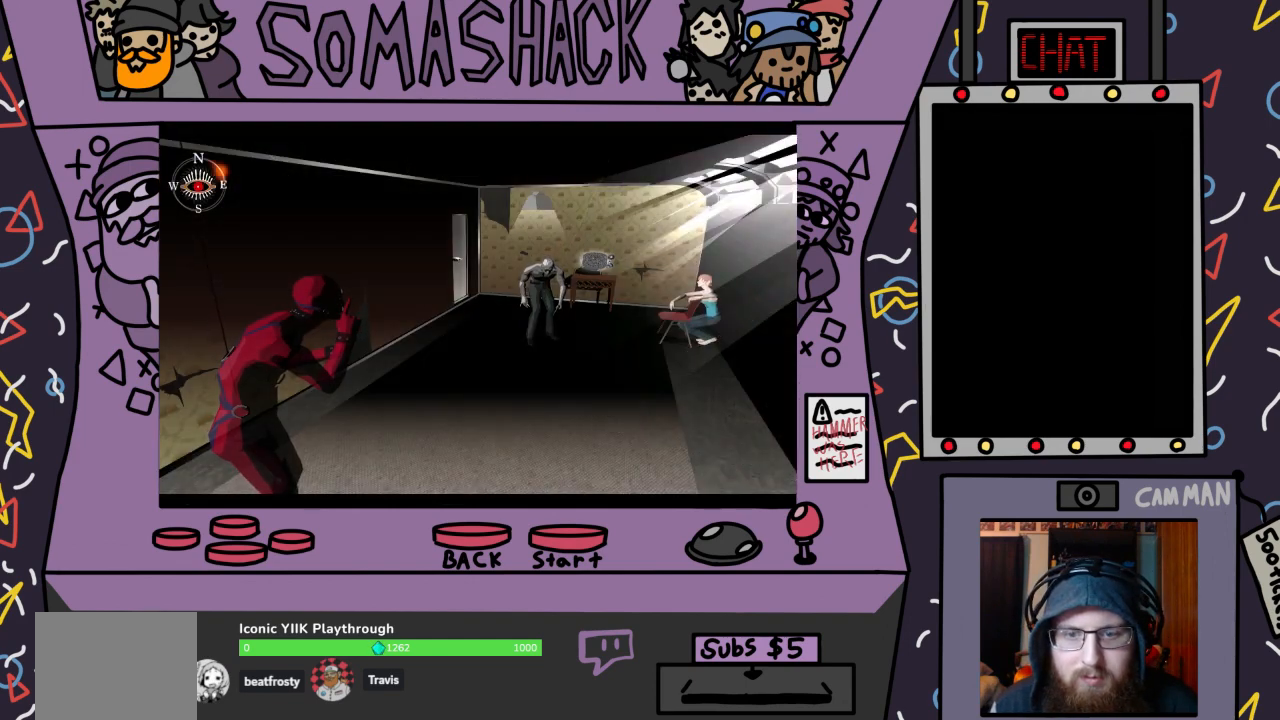
{"buttons": [], "left_stick": "center", "right_stick": "center", "events": [[33, "R2", "up"], [333, "CIRCLE", "down"], [500, "CIRCLE", "up"]]}
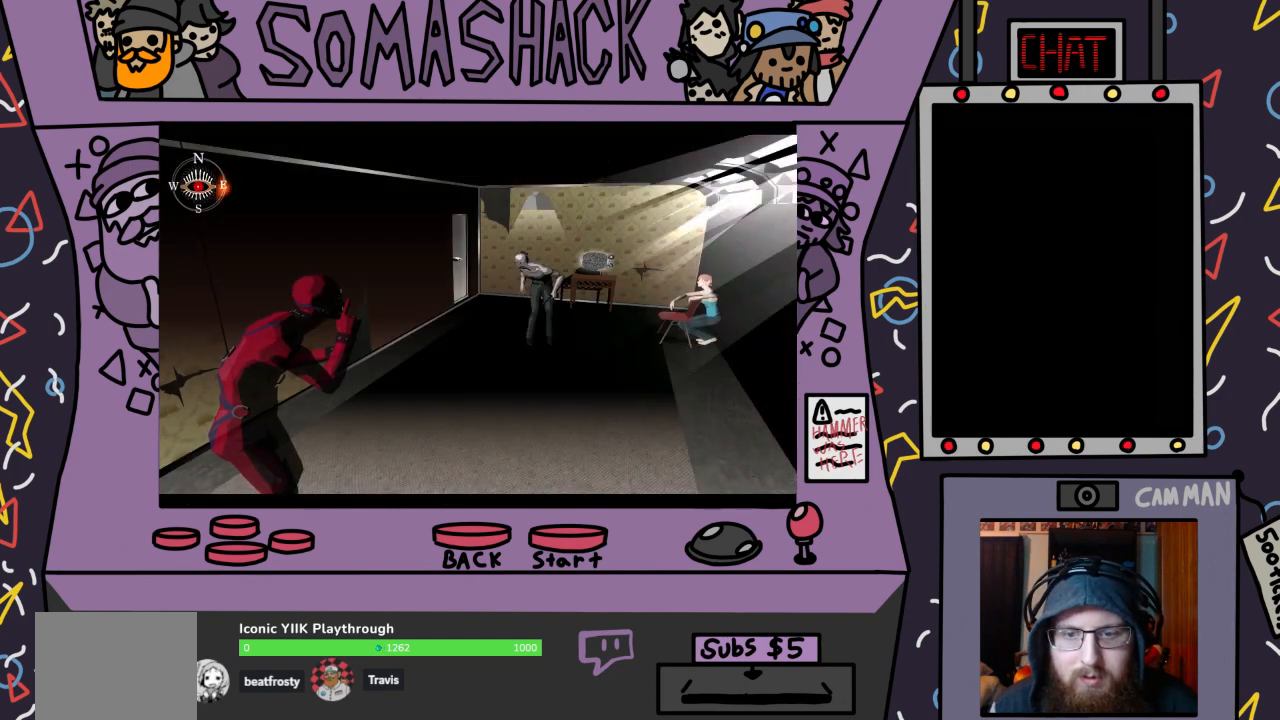
{"buttons": [], "left_stick": "center", "right_stick": "center", "events": []}